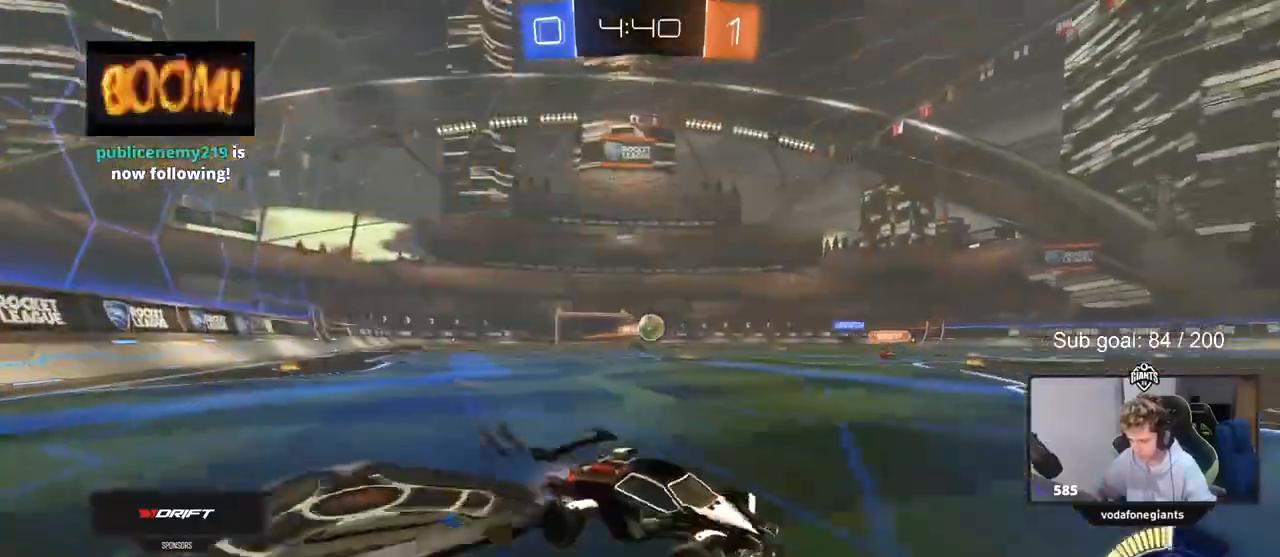
Gameplay with keyboard and mouse; each line is a JSON object with the keys and mouse buttons held at the frame after it. "events" lists presses ("down") and releases ("up") of "1", "2", "3", "4", "5", "a", "alt", "c", "caps_lock", "ctrl", "d", "e", "f", "g", "q", "r", "s", "shift", "space", "t", "tab", "v", "w", "x", "z", "mouse_left", "mouse_wheel" and "mouse_right" between this image and that frame as [ms after this image, input, new state], when the widget could be followed in between. "mouse_left", "mouse_wheel", "mouse_right" = the "left", "wheel", "right" buttons of the "mouse" list. No other keys are recorded. "wheel" means that the mouse wheel is clicked or scrolled. Not read: mouse_move.
{"keys": ["w"], "mouse": ["left"], "events": [[300, "a", "up"]]}
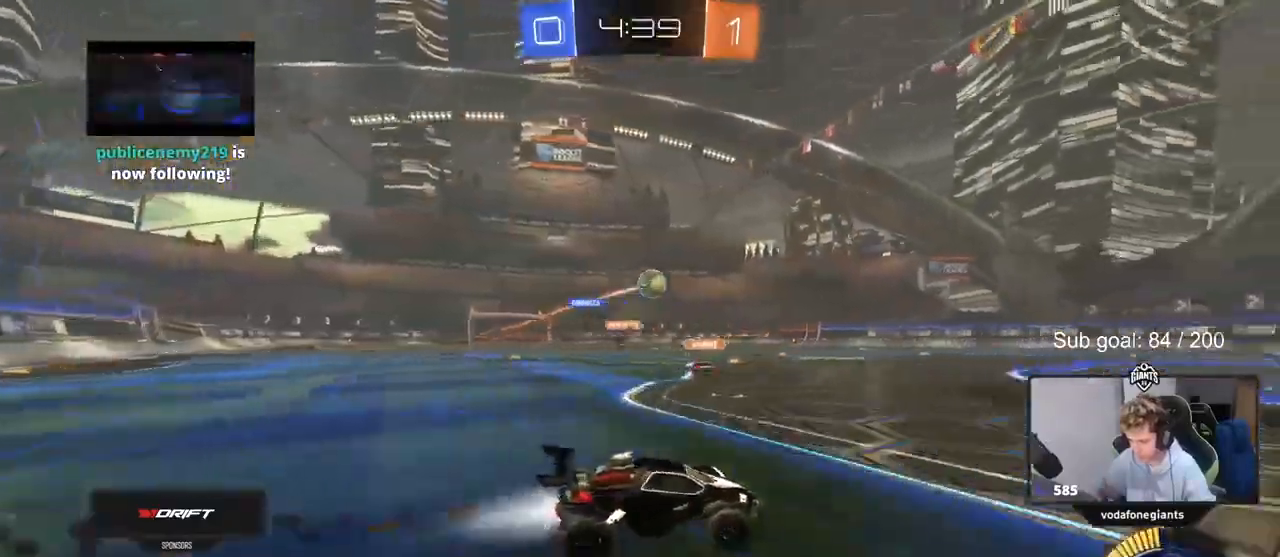
{"keys": ["w"], "mouse": [], "events": [[133, "a", "down"], [233, "mouse_left", "up"], [267, "a", "up"]]}
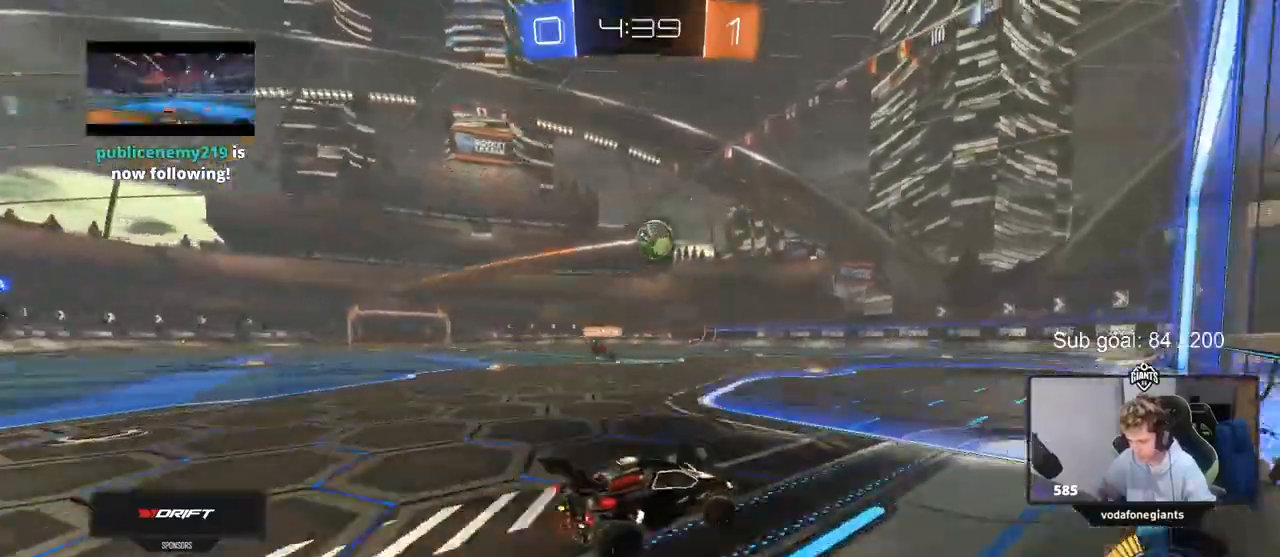
{"keys": ["a"], "mouse": [], "events": [[100, "d", "down"], [133, "w", "up"], [233, "d", "up"], [367, "s", "down"], [467, "a", "down"], [467, "s", "up"]]}
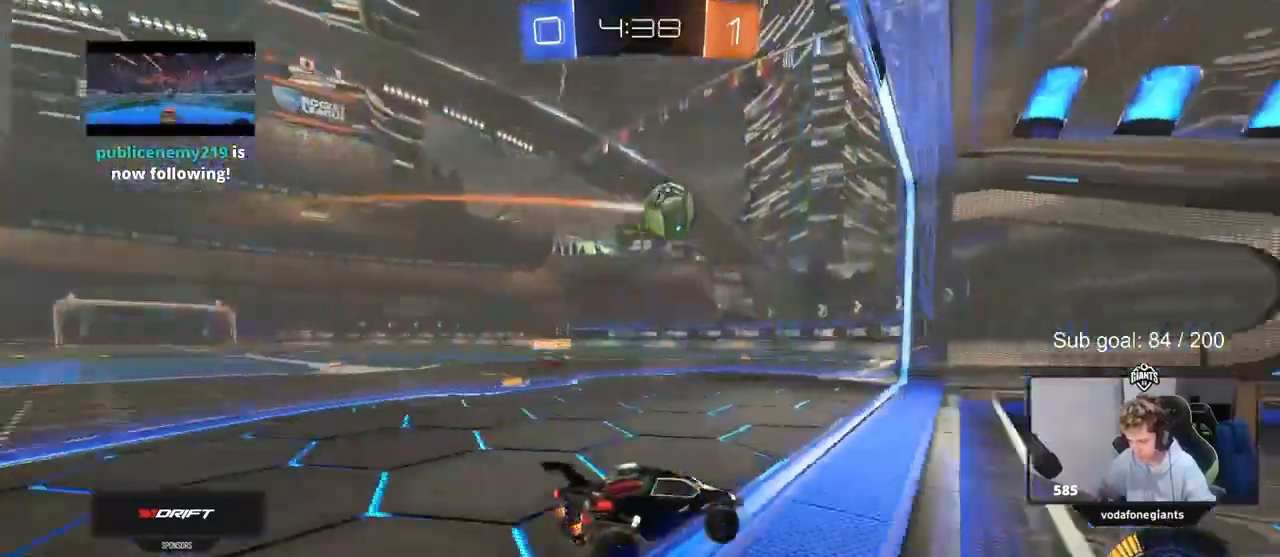
{"keys": ["w"], "mouse": ["left"], "events": [[100, "w", "down"], [200, "a", "up"], [300, "a", "down"], [333, "mouse_left", "down"], [500, "a", "up"]]}
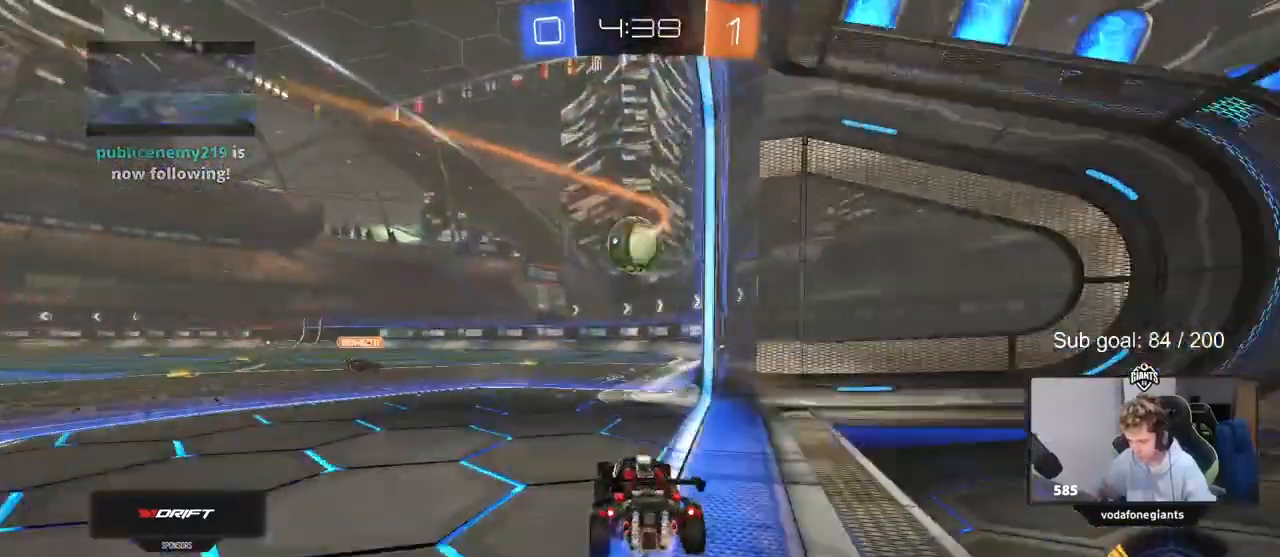
{"keys": ["s"], "mouse": [], "events": [[33, "mouse_left", "up"], [133, "w", "up"], [200, "s", "down"], [433, "d", "down"], [500, "d", "up"]]}
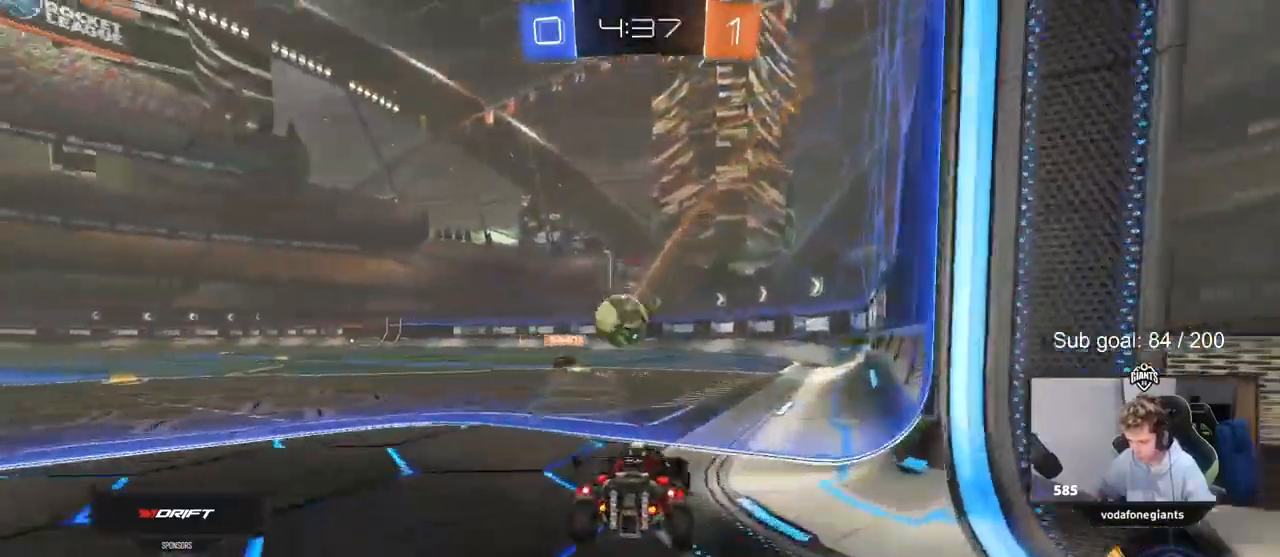
{"keys": ["d", "w"], "mouse": [], "events": [[33, "s", "up"], [300, "w", "down"], [333, "d", "down"]]}
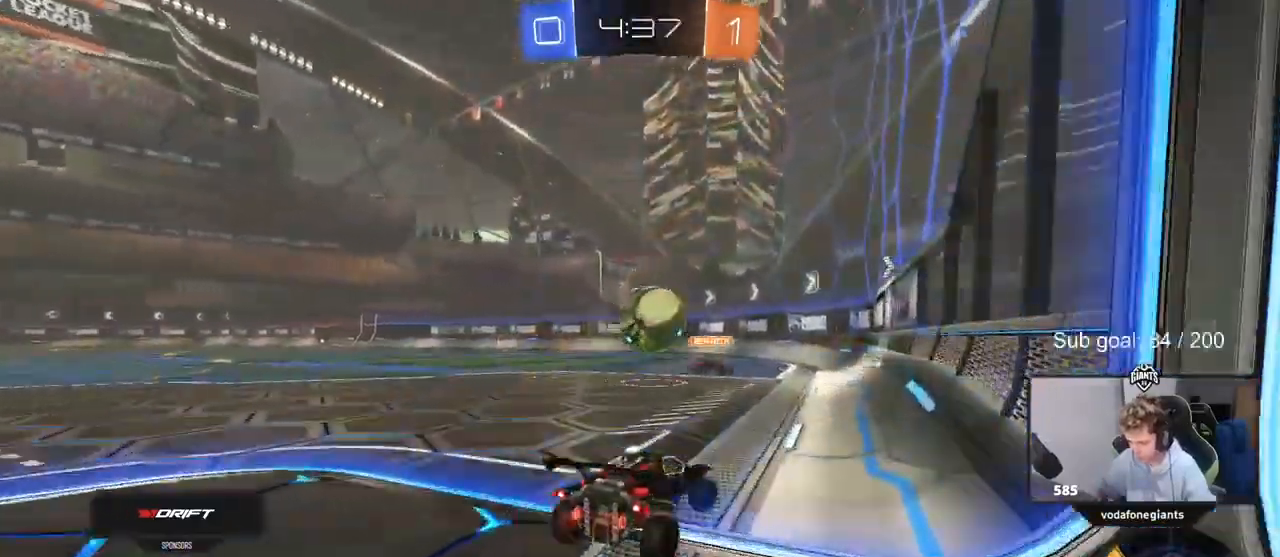
{"keys": [], "mouse": [], "events": [[100, "d", "up"], [167, "a", "down"], [300, "a", "up"], [300, "w", "up"], [333, "mouse_right", "down"], [400, "mouse_right", "up"]]}
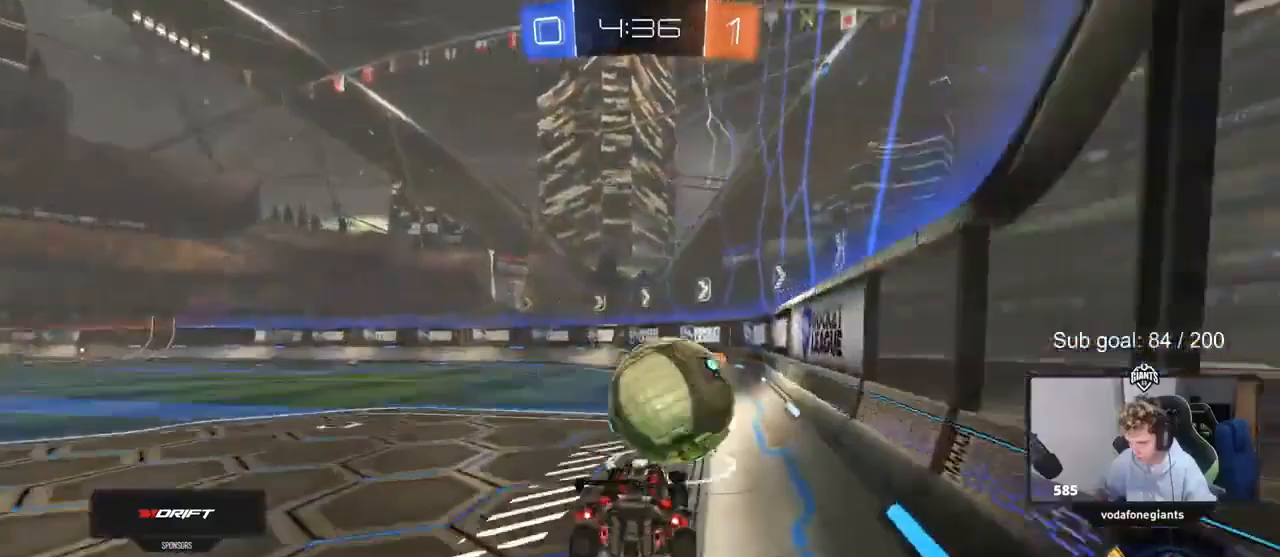
{"keys": ["d", "s", "shift"], "mouse": [], "events": [[100, "w", "down"], [167, "d", "down"], [167, "shift", "down"], [200, "mouse_right", "down"], [300, "s", "down"], [300, "w", "up"], [467, "mouse_right", "up"]]}
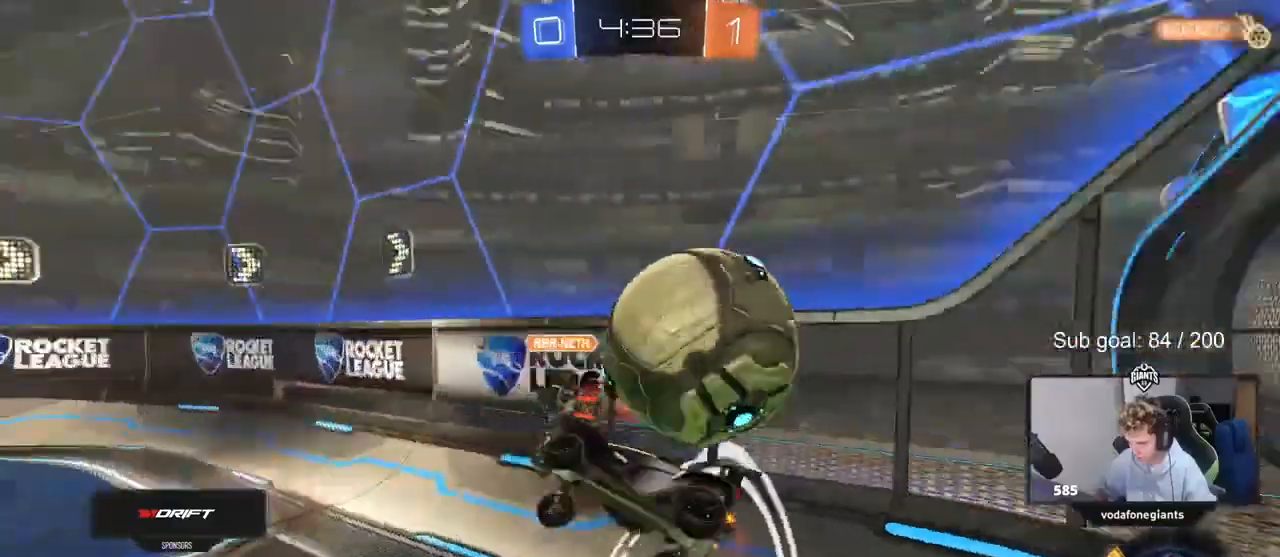
{"keys": ["d", "s", "shift"], "mouse": [], "events": []}
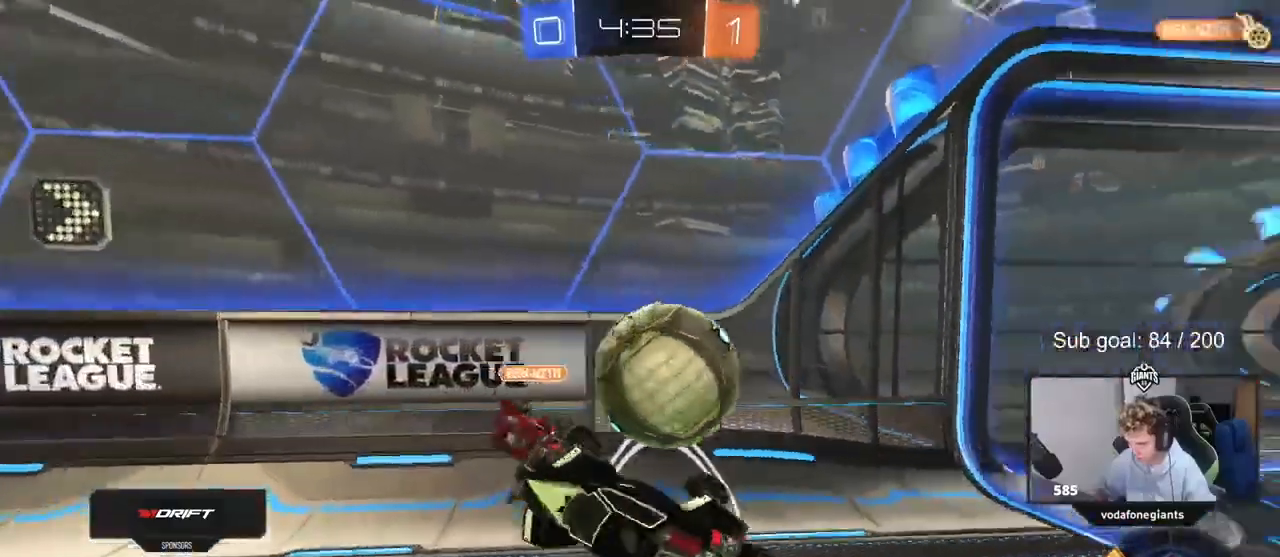
{"keys": ["a", "w"], "mouse": [], "events": [[167, "a", "down"], [167, "d", "up"], [167, "s", "up"], [167, "shift", "up"], [233, "w", "down"]]}
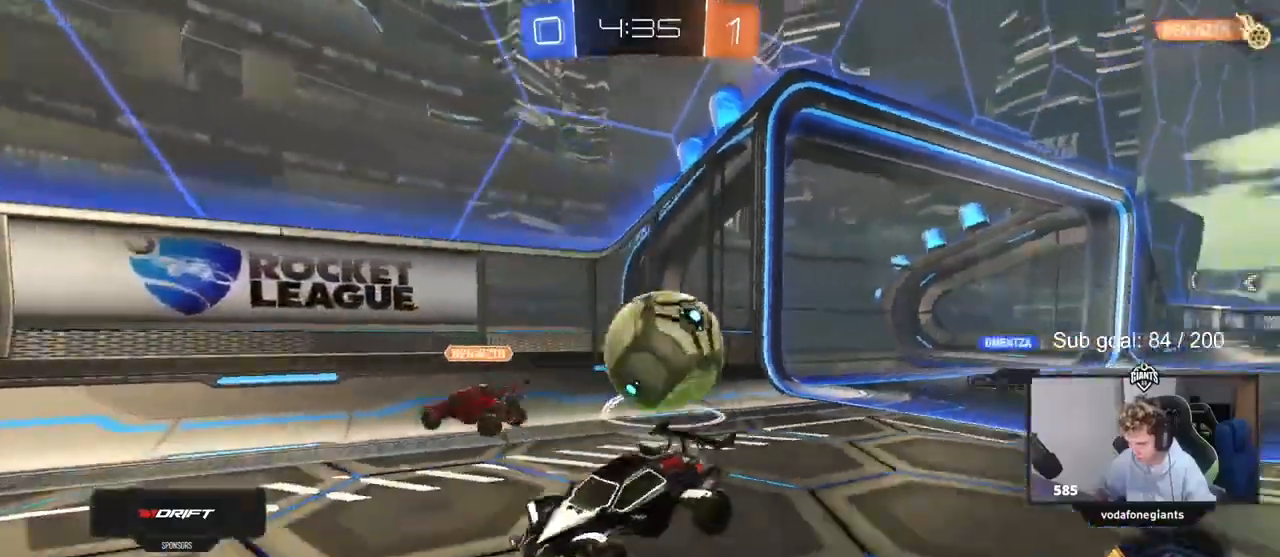
{"keys": ["a", "w"], "mouse": [], "events": []}
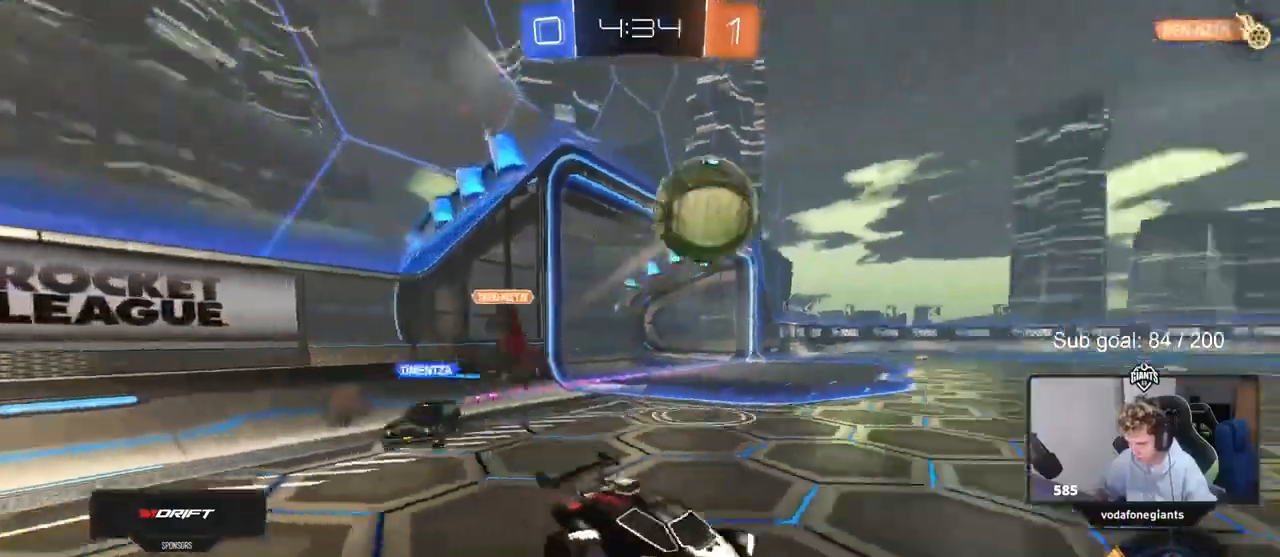
{"keys": ["w"], "mouse": ["left"], "events": [[33, "mouse_left", "down"], [367, "a", "up"]]}
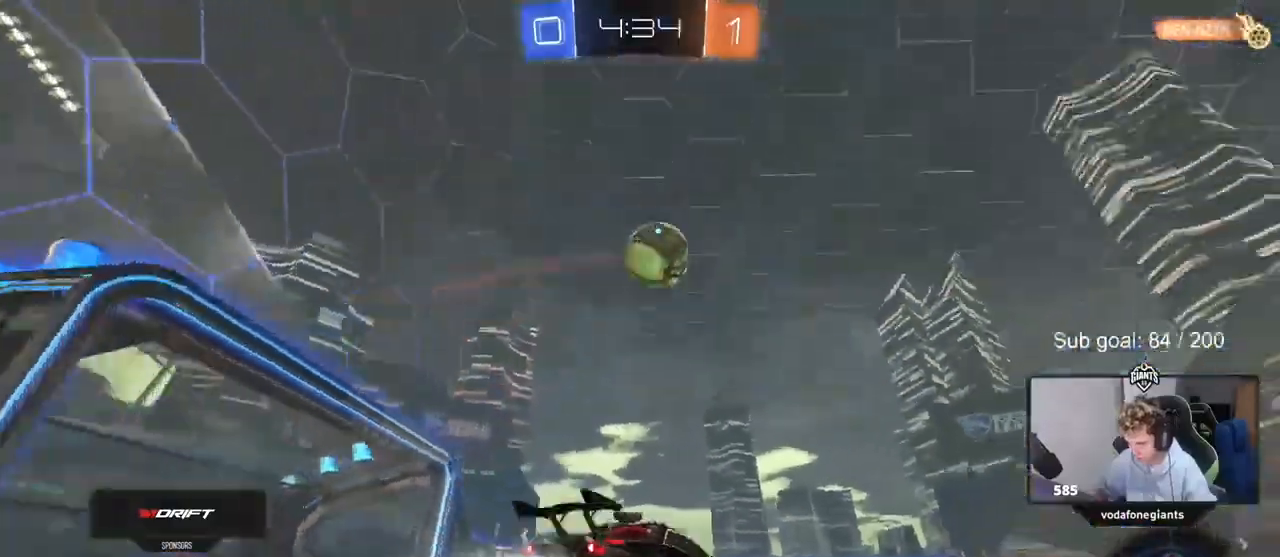
{"keys": ["d", "s", "shift"], "mouse": ["left", "right"], "events": [[33, "w", "up"], [67, "mouse_right", "down"], [100, "s", "down"], [167, "d", "down"], [267, "d", "up"], [267, "mouse_right", "up"], [300, "mouse_left", "up"], [300, "s", "up"], [333, "mouse_right", "down"], [400, "mouse_left", "down"], [400, "s", "down"], [467, "d", "down"], [467, "shift", "down"]]}
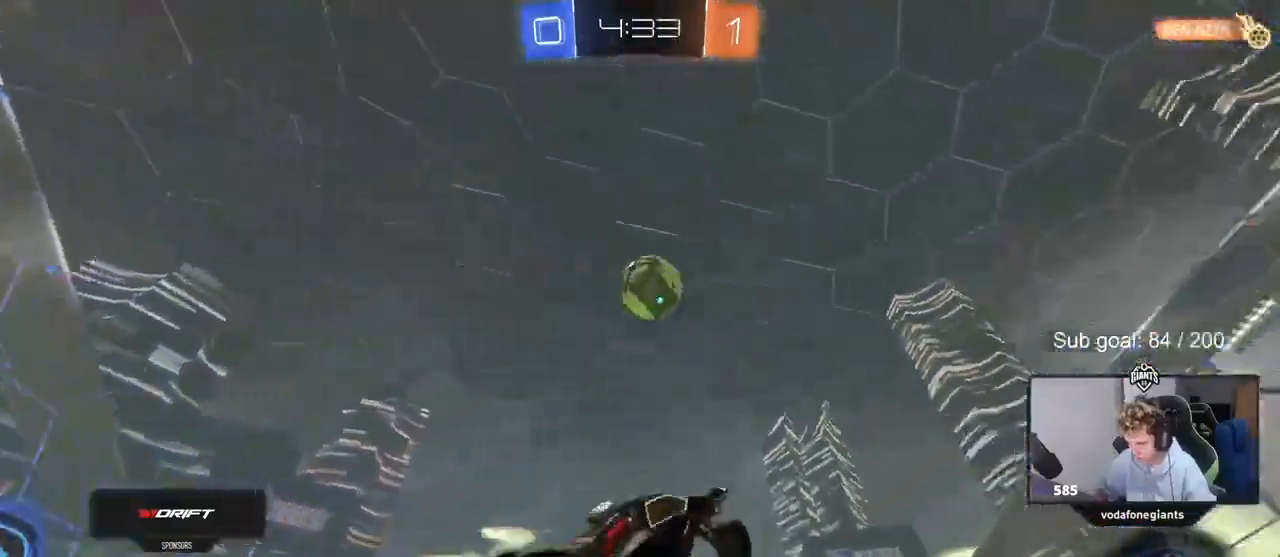
{"keys": [], "mouse": ["left"], "events": [[33, "s", "up"], [67, "d", "up"], [67, "mouse_right", "up"], [133, "shift", "up"], [167, "d", "down"], [233, "w", "down"], [267, "d", "up"], [300, "a", "down"], [400, "w", "up"], [467, "a", "up"]]}
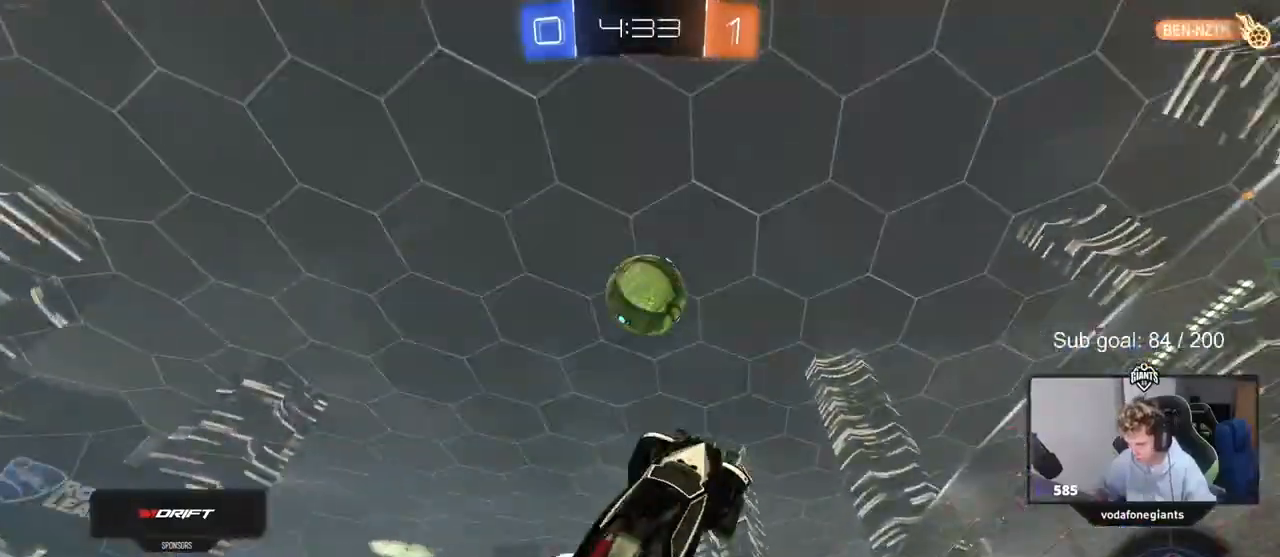
{"keys": ["w"], "mouse": ["left"], "events": [[33, "a", "down"], [233, "a", "up"], [333, "d", "down"], [367, "w", "down"], [400, "a", "down"], [400, "d", "up"], [467, "a", "up"]]}
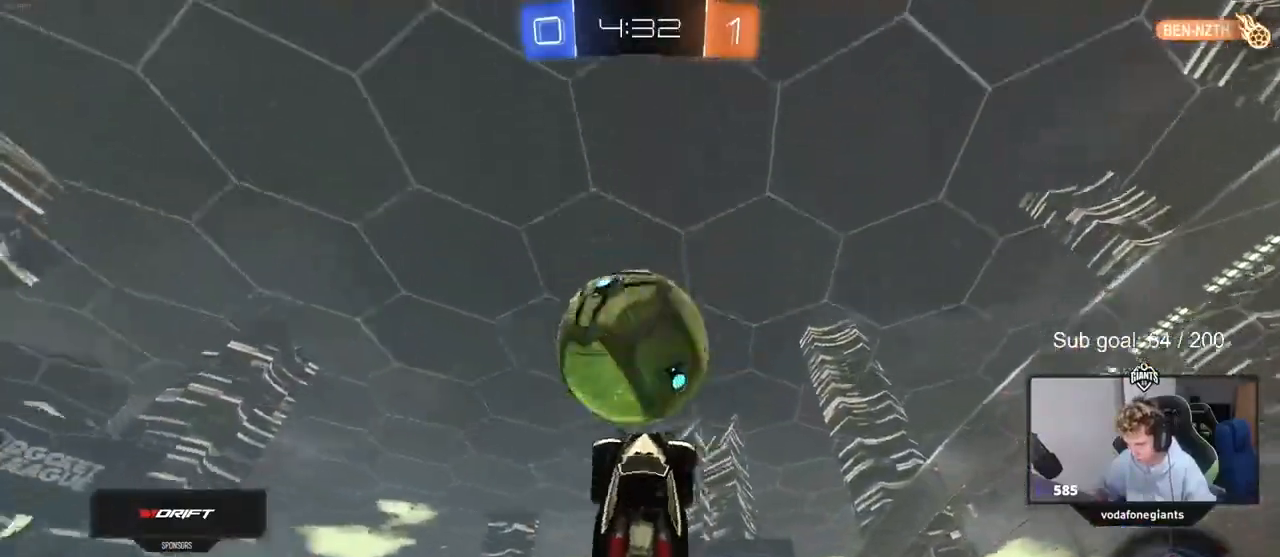
{"keys": ["a", "shift"], "mouse": [], "events": [[67, "a", "down"], [67, "w", "up"], [100, "mouse_left", "up"], [100, "w", "down"], [167, "w", "up"], [300, "shift", "down"]]}
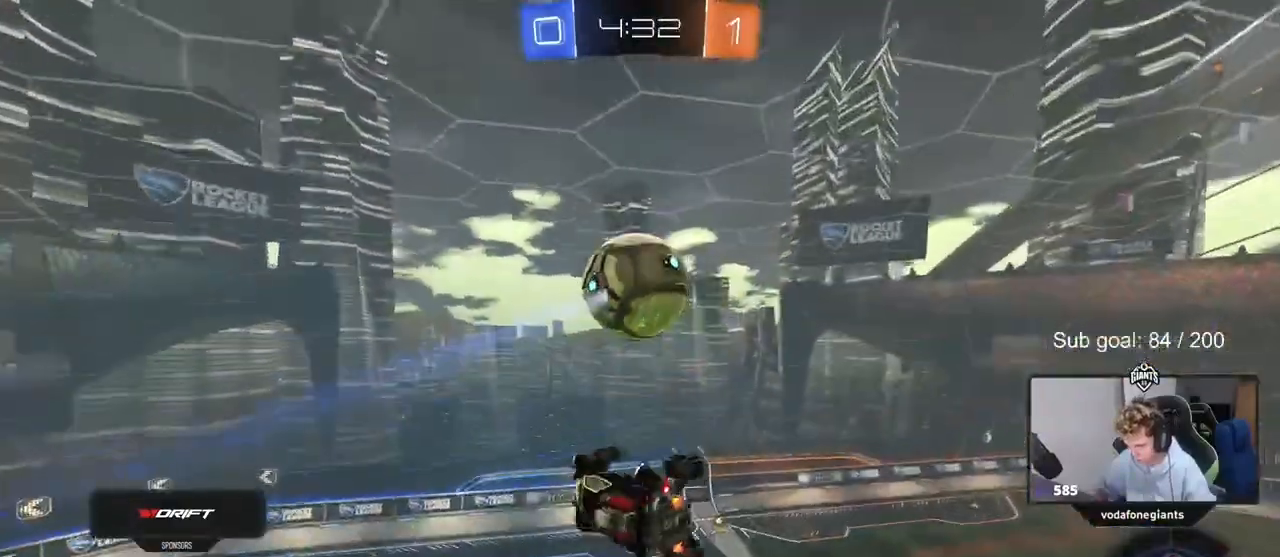
{"keys": ["a", "shift"], "mouse": [], "events": [[333, "shift", "up"], [333, "w", "down"], [433, "shift", "down"], [433, "w", "up"]]}
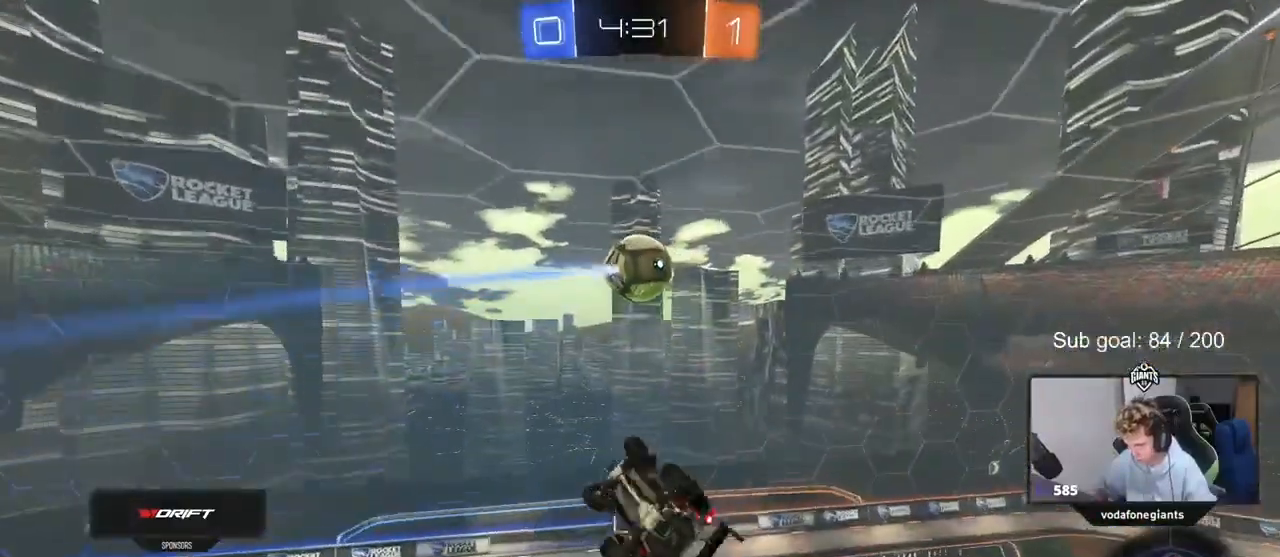
{"keys": ["a", "shift"], "mouse": [], "events": [[33, "w", "down"], [500, "w", "up"]]}
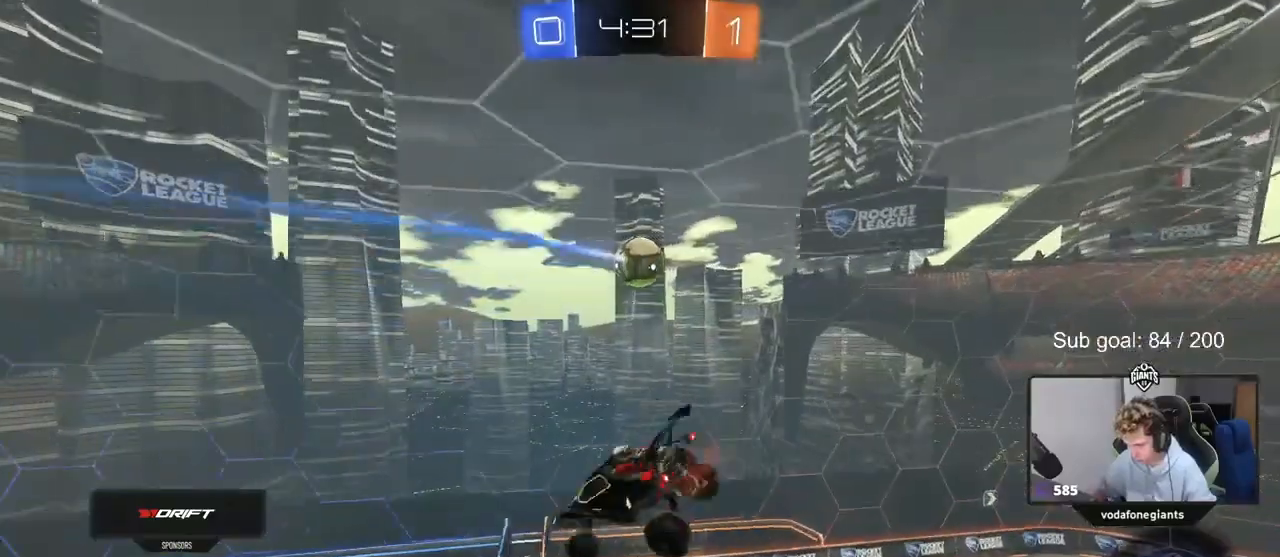
{"keys": ["d"], "mouse": [], "events": [[200, "shift", "up"], [233, "a", "up"], [500, "d", "down"]]}
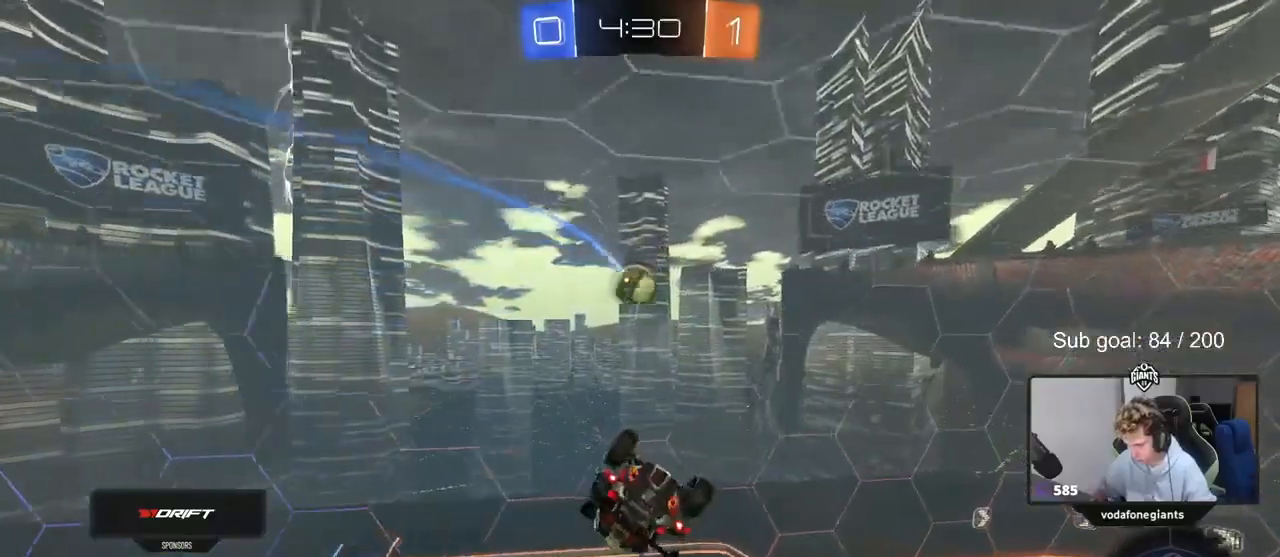
{"keys": ["a", "s"], "mouse": [], "events": [[67, "d", "up"], [400, "a", "down"], [467, "s", "down"]]}
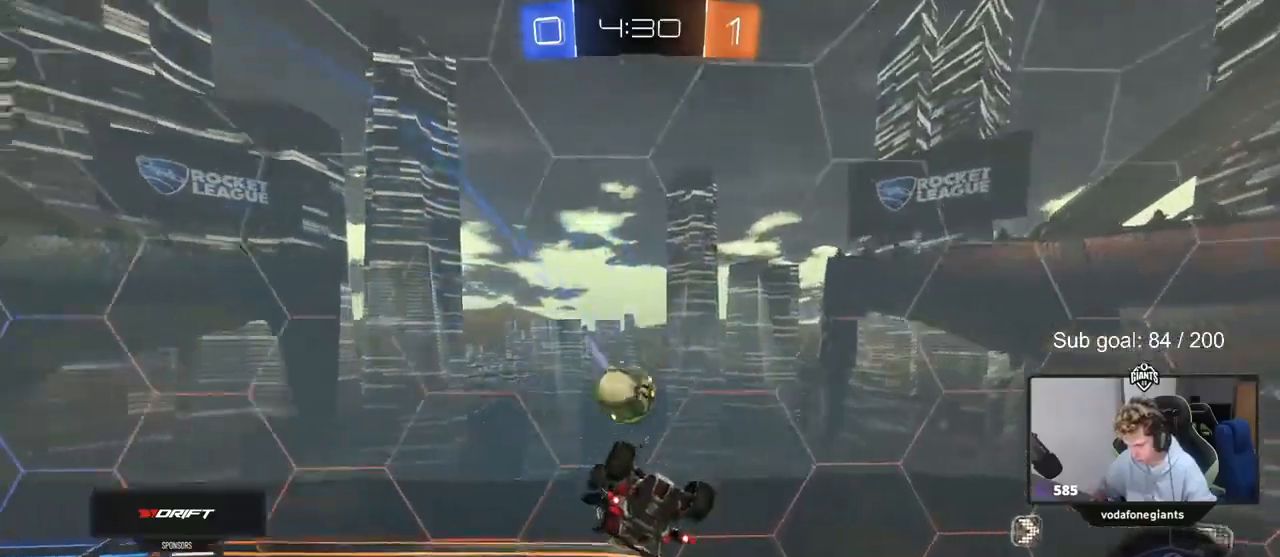
{"keys": ["d"], "mouse": [], "events": [[100, "a", "up"], [100, "s", "up"], [367, "s", "down"], [500, "d", "down"], [500, "s", "up"]]}
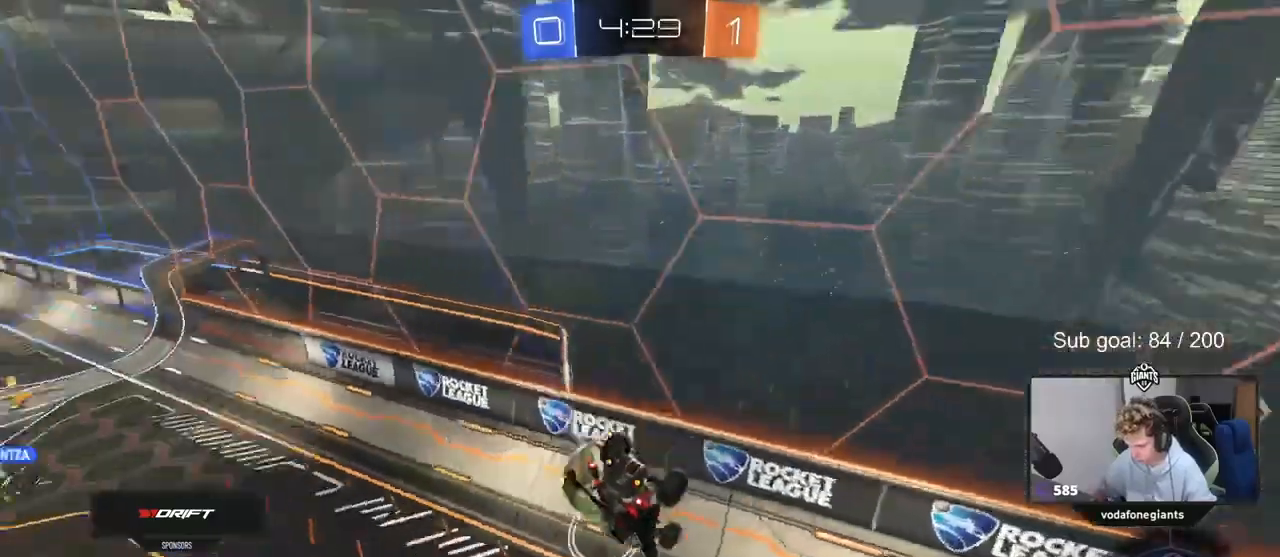
{"keys": ["w"], "mouse": [], "events": [[100, "d", "up"], [167, "a", "down"], [400, "w", "down"], [467, "a", "up"]]}
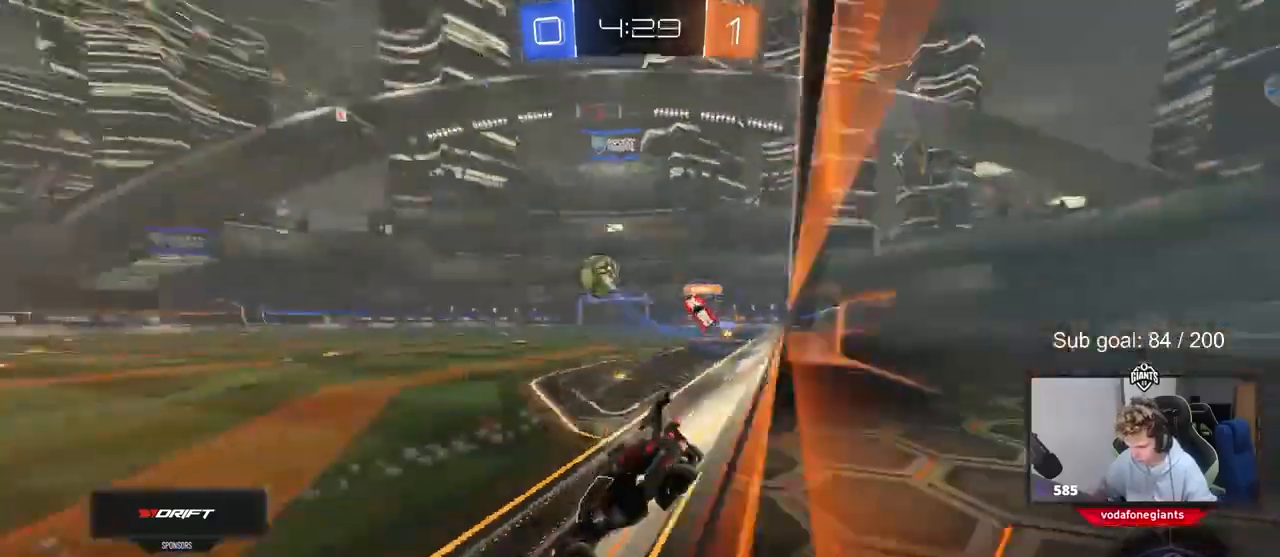
{"keys": ["d", "w"], "mouse": [], "events": [[33, "d", "down"], [167, "d", "up"], [200, "a", "down"], [367, "a", "up"], [367, "d", "down"], [400, "shift", "down"], [500, "shift", "up"]]}